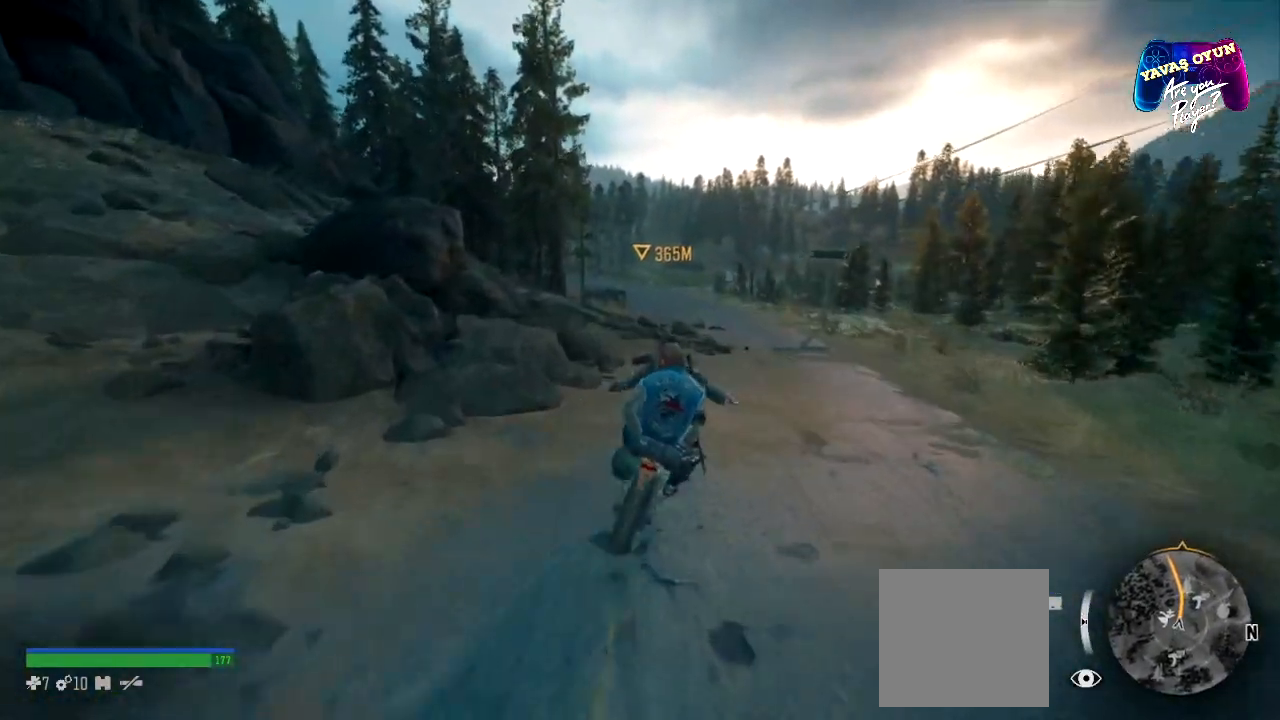
Gameplay with a controller (Xbox layout); each line is a JSON object with the inputs held at the frame after it. "events" lists button and stick changes between this image and that frame as [ms after this image, input, new state], when the widget could be followed in between.
{"buttons": ["R2"], "left_stick": "left", "right_stick": "center", "events": [[400, "left_stick", "left"]]}
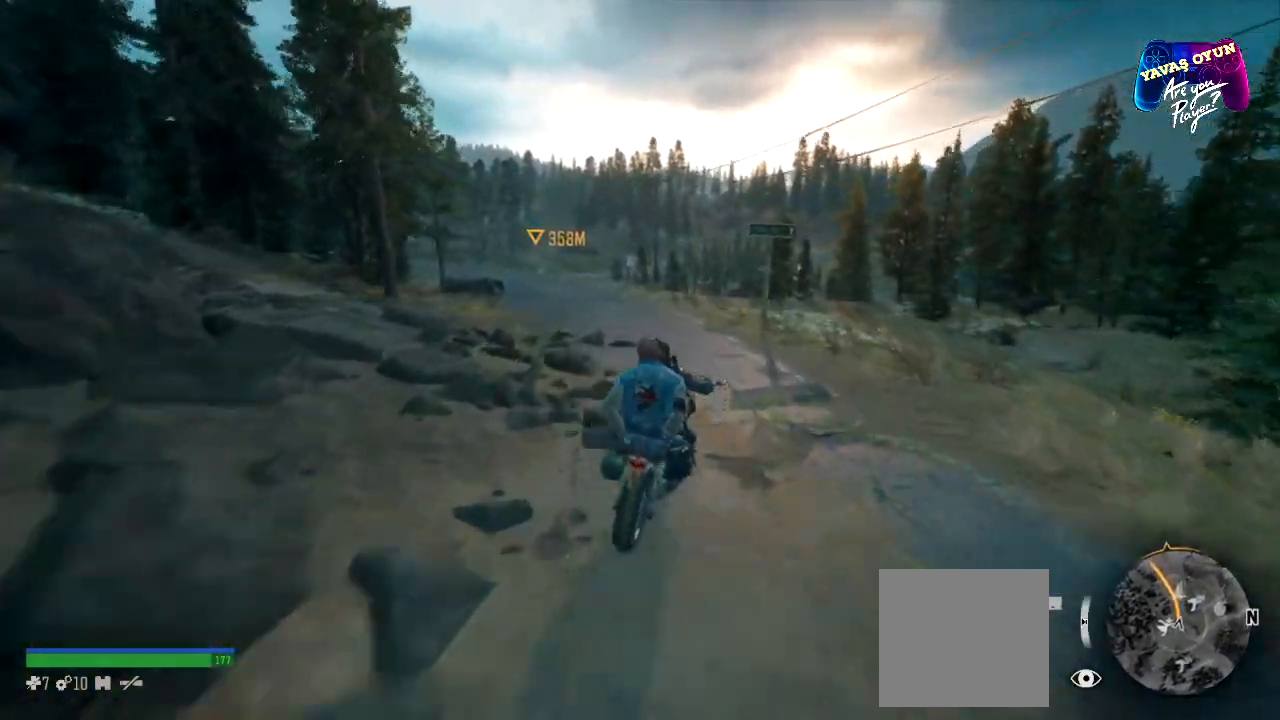
{"buttons": ["R2"], "left_stick": "left", "right_stick": "center", "events": [[83, "left_stick", "center"], [367, "left_stick", "left"]]}
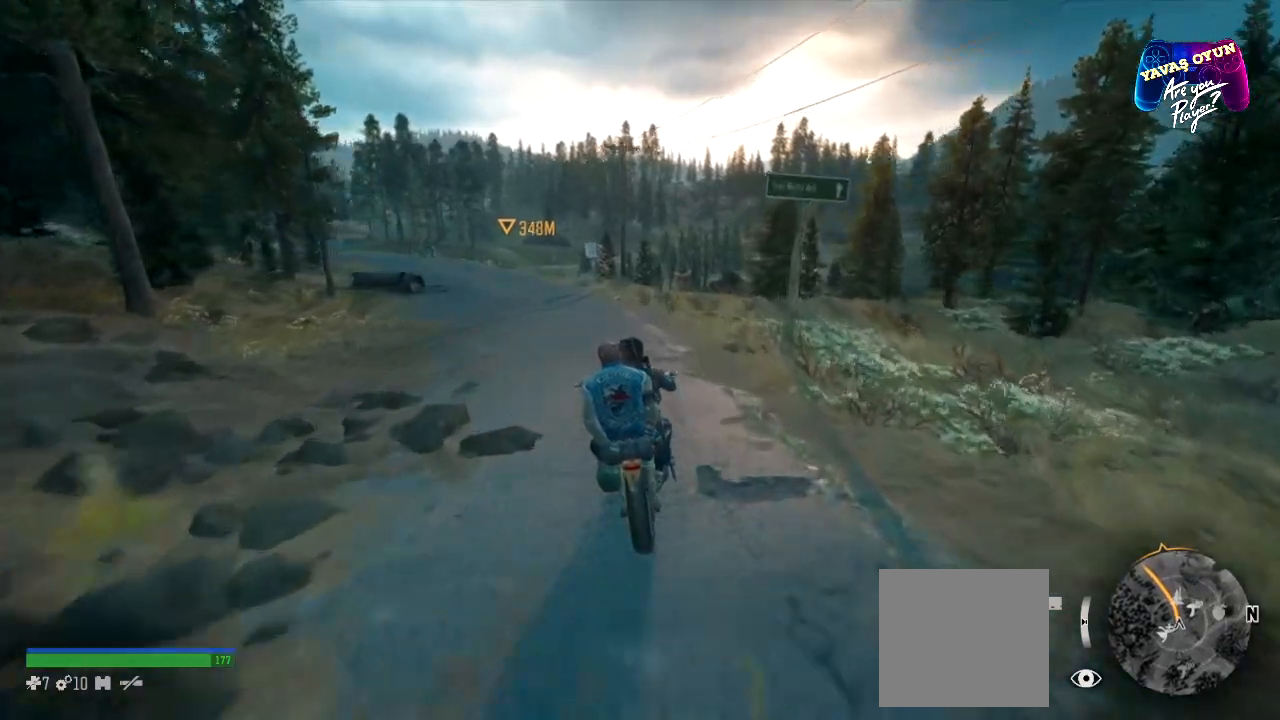
{"buttons": ["R2"], "left_stick": "center", "right_stick": "center", "events": [[183, "left_stick", "center"]]}
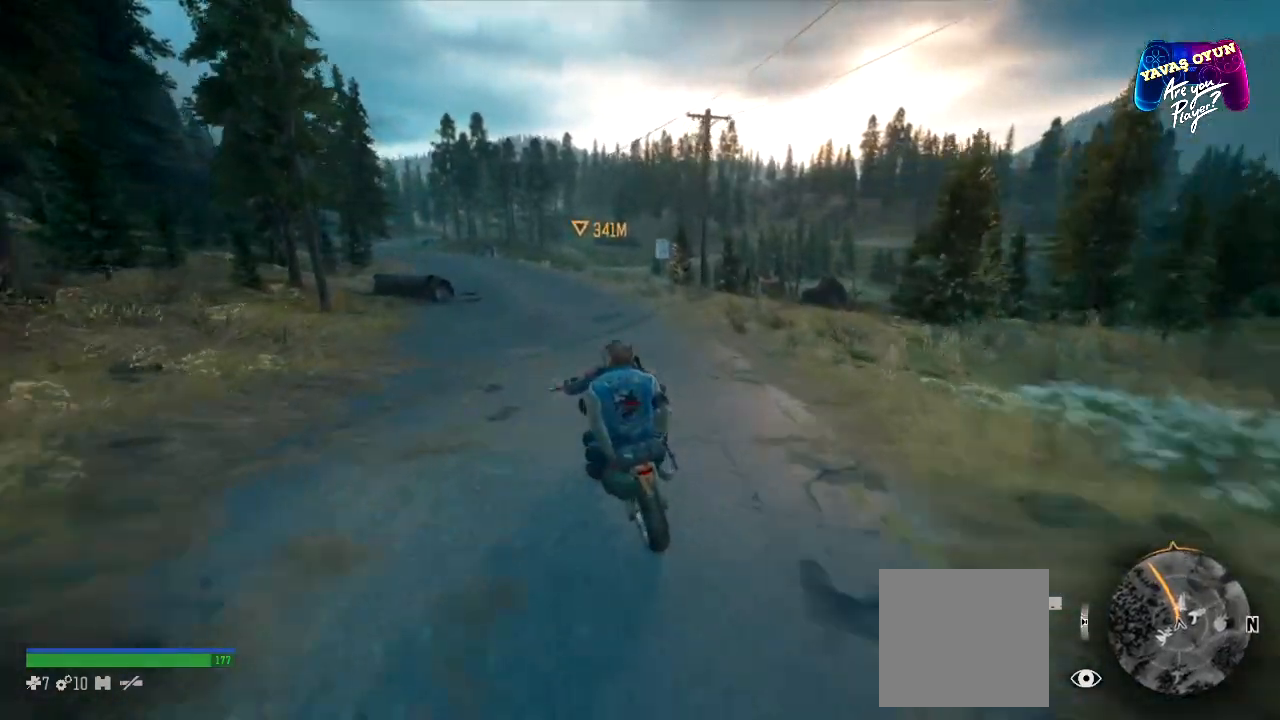
{"buttons": ["R2"], "left_stick": "center", "right_stick": "center", "events": []}
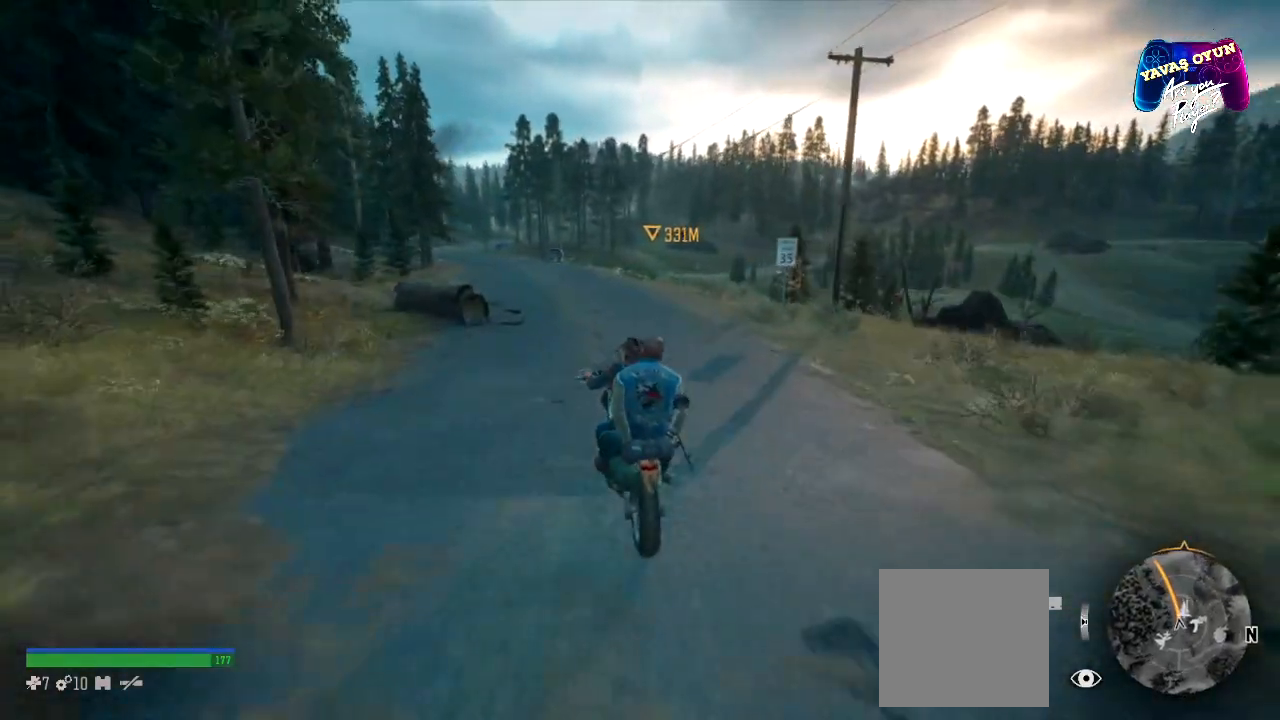
{"buttons": ["R2"], "left_stick": "center", "right_stick": "center", "events": [[267, "left_stick", "left"], [483, "left_stick", "center"]]}
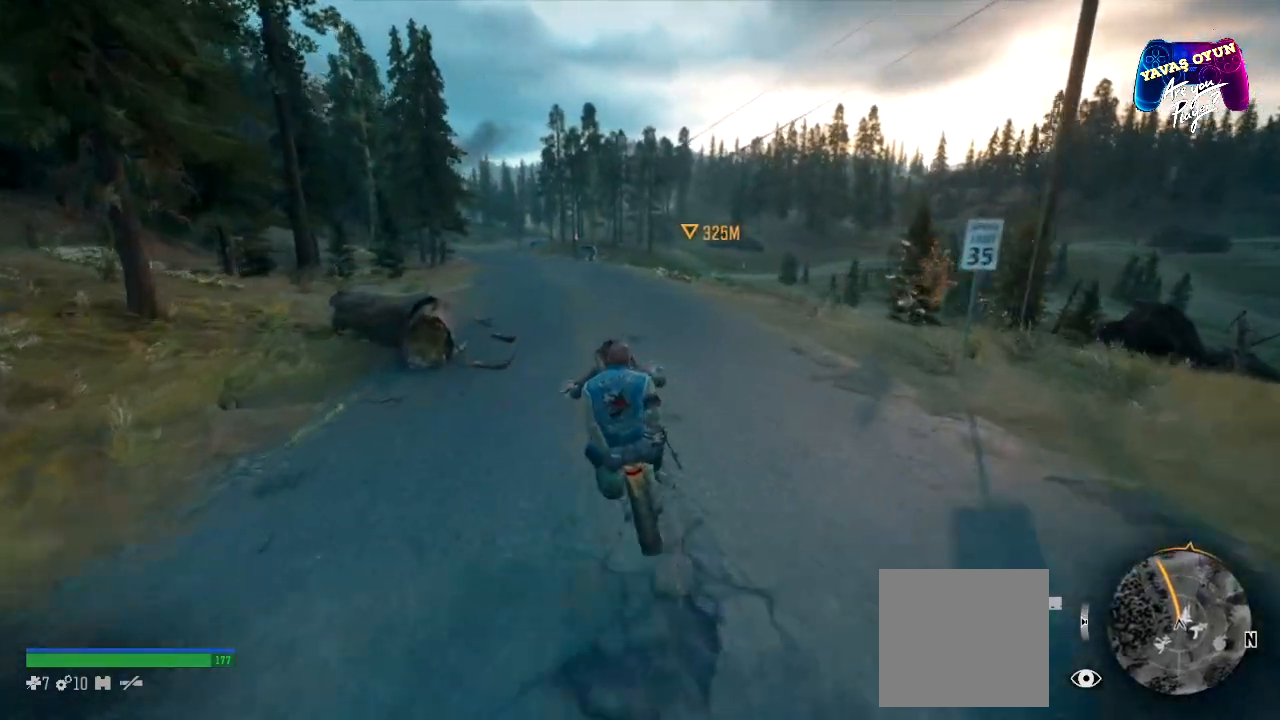
{"buttons": ["R2"], "left_stick": "center", "right_stick": "center", "events": []}
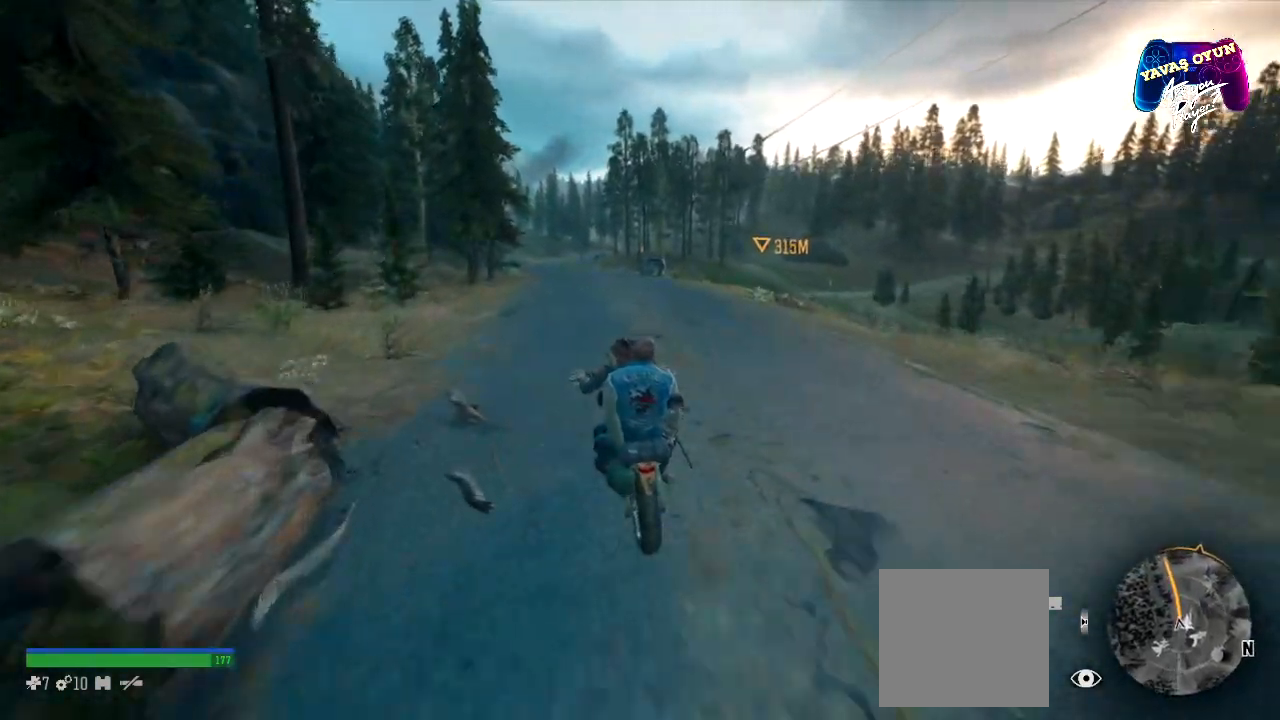
{"buttons": ["R2"], "left_stick": "center", "right_stick": "center", "events": []}
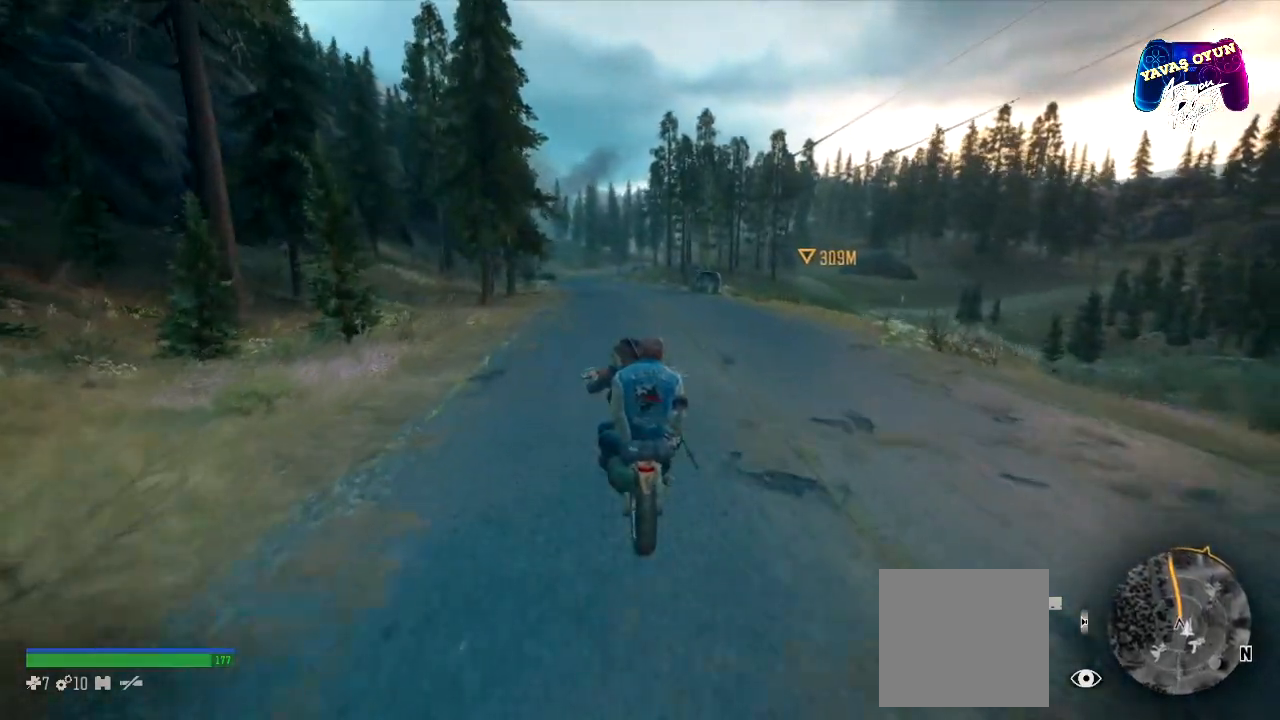
{"buttons": ["R2"], "left_stick": "center", "right_stick": "center", "events": []}
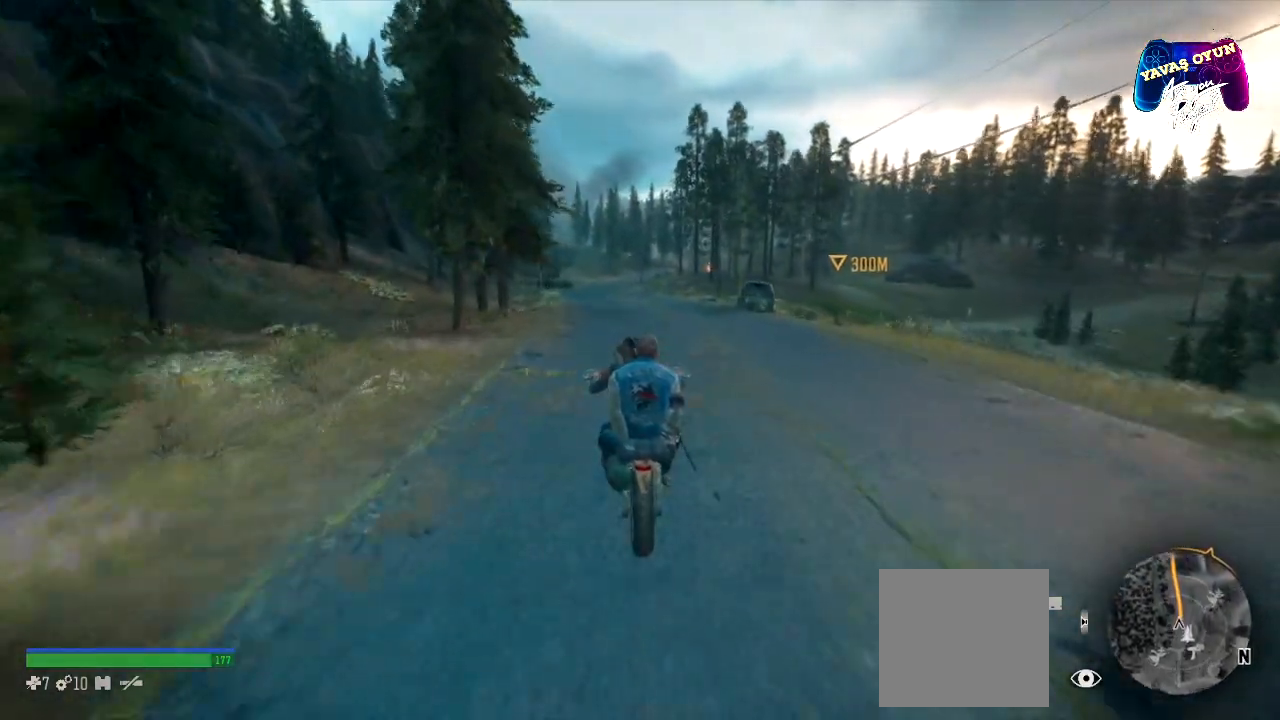
{"buttons": ["R2"], "left_stick": "center", "right_stick": "center", "events": []}
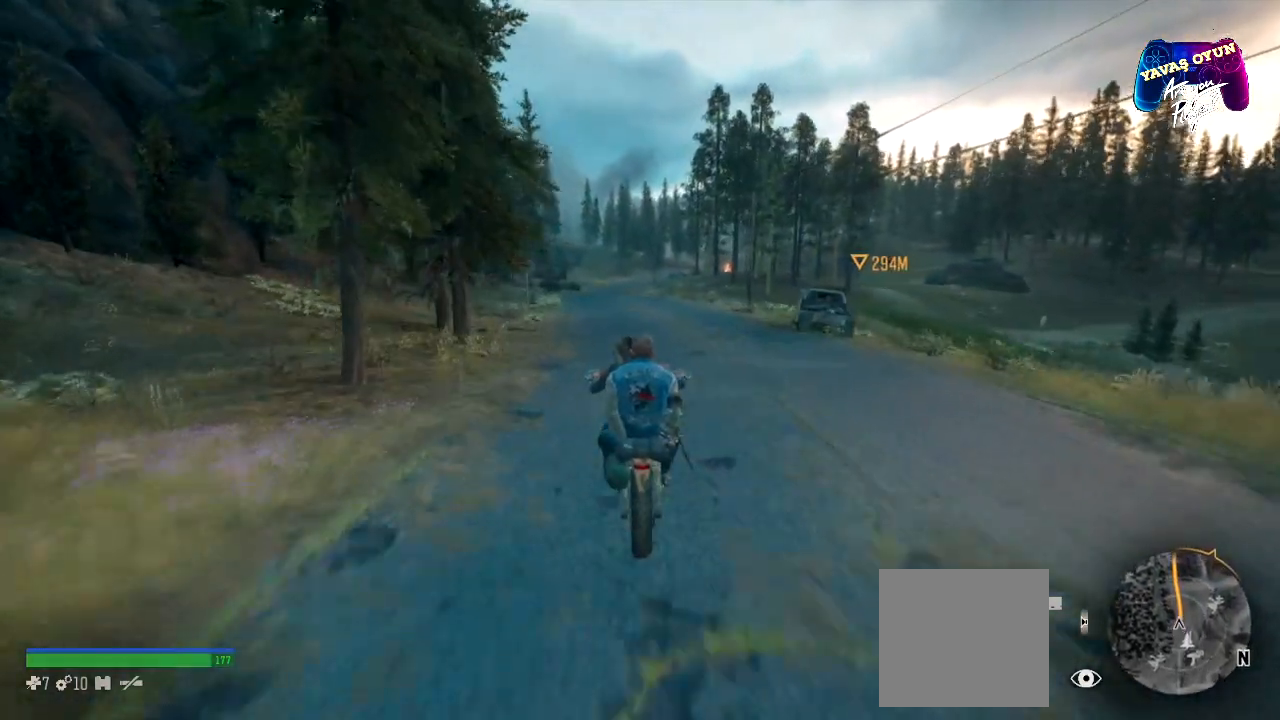
{"buttons": ["R2"], "left_stick": "center", "right_stick": "center", "events": []}
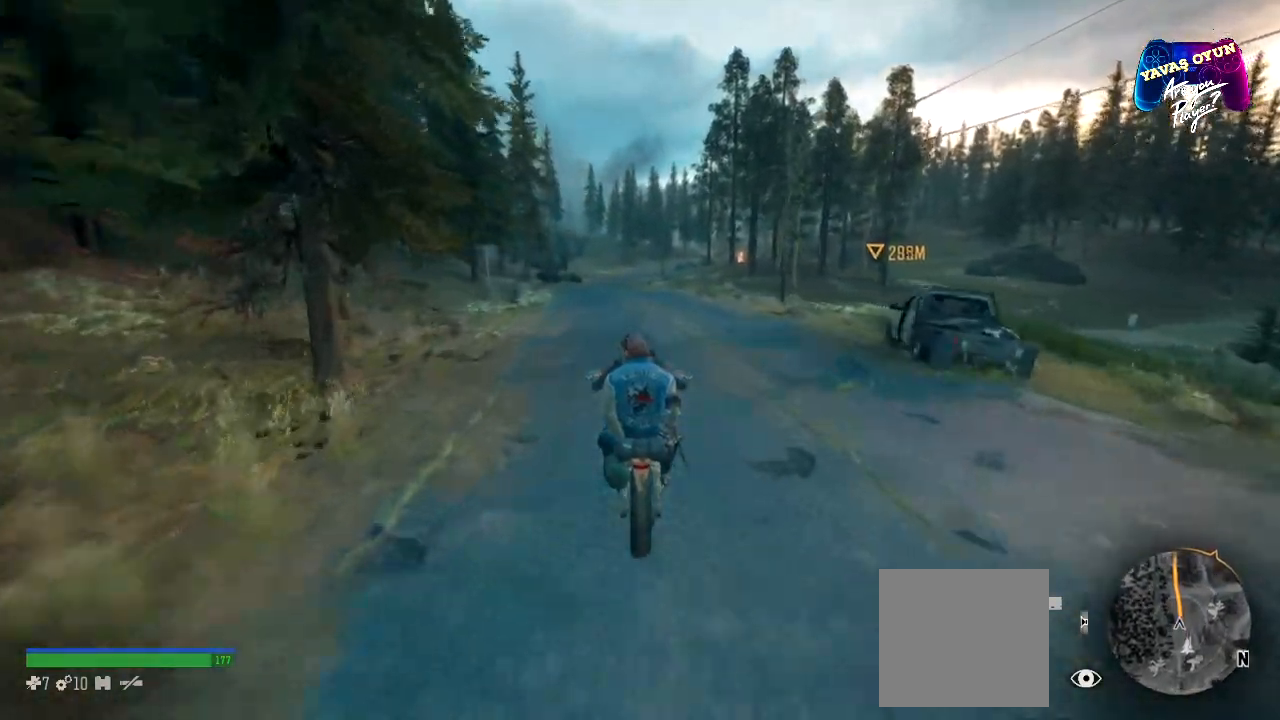
{"buttons": ["A", "R2"], "left_stick": "center", "right_stick": "center", "events": [[467, "A", "down"]]}
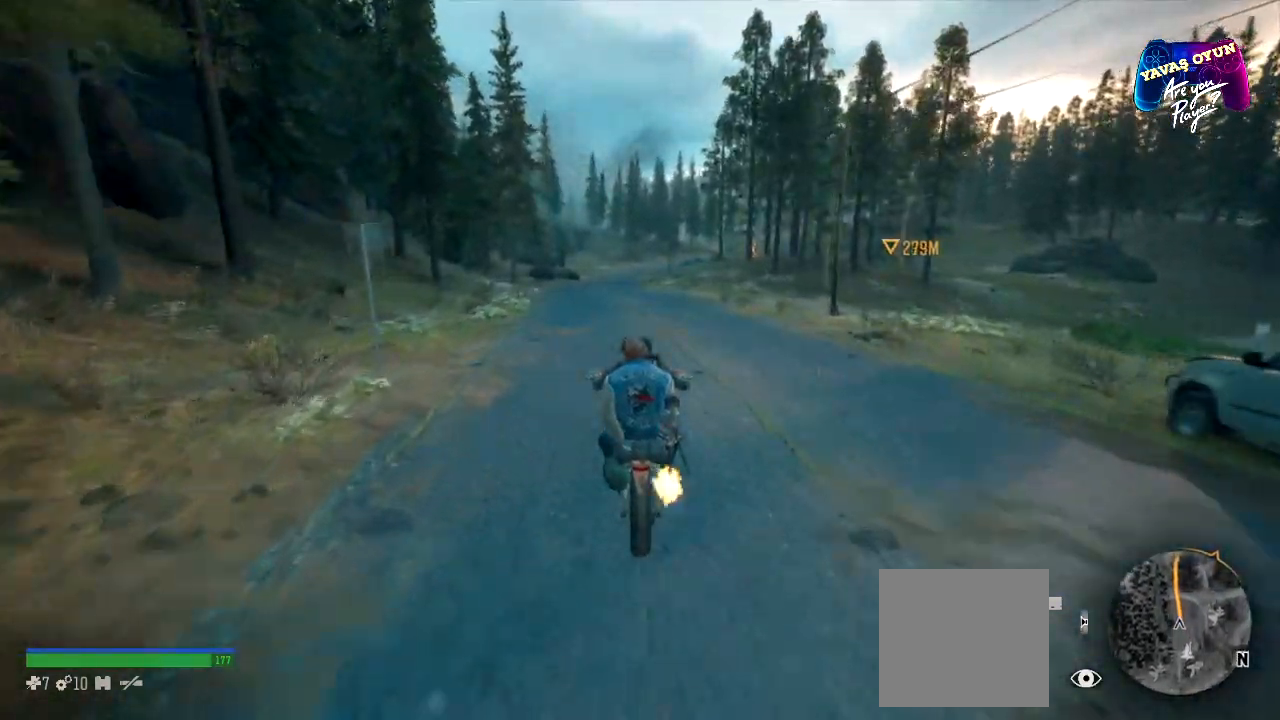
{"buttons": ["A", "R2"], "left_stick": "center", "right_stick": "center", "events": []}
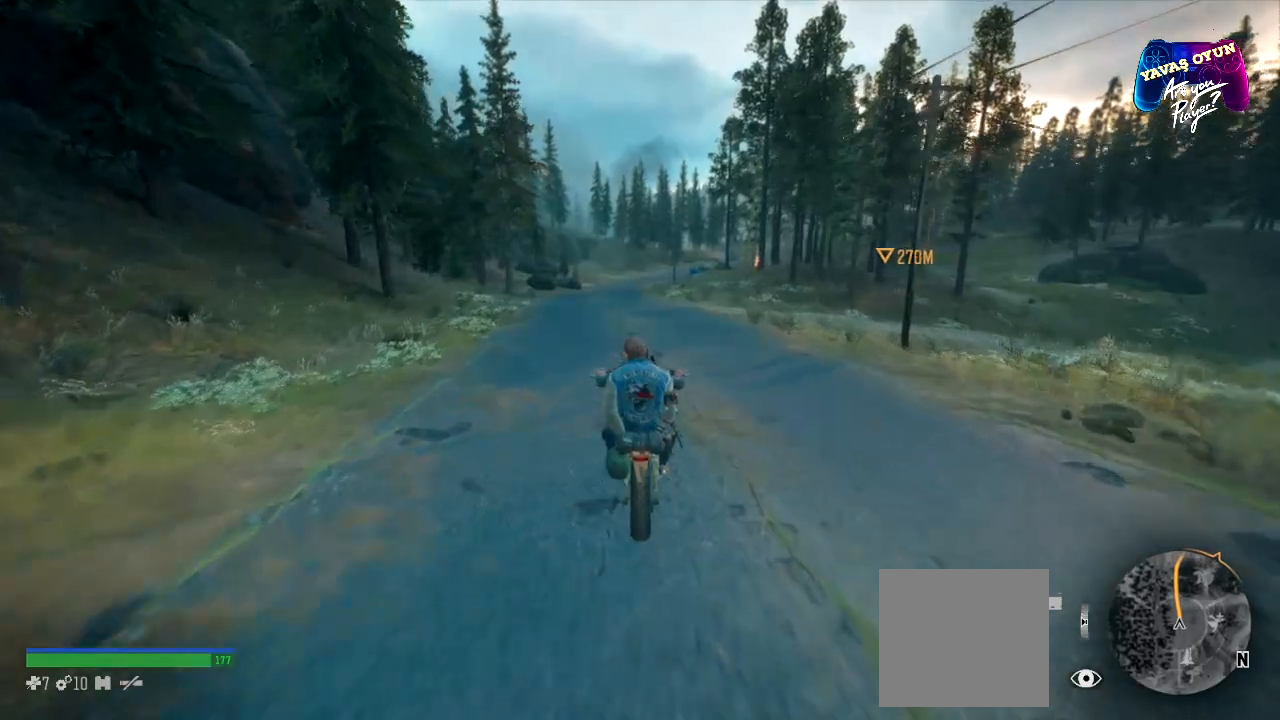
{"buttons": ["A", "R2"], "left_stick": "center", "right_stick": "center", "events": []}
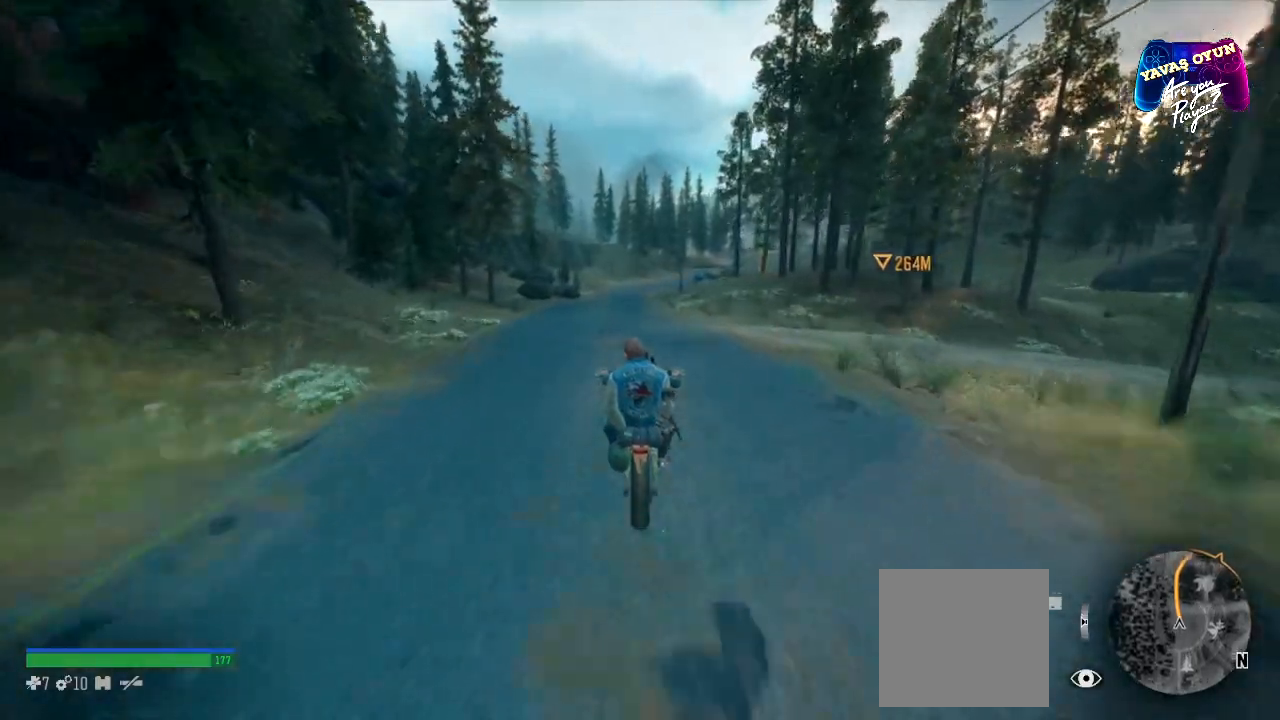
{"buttons": ["A", "R2"], "left_stick": "center", "right_stick": "center", "events": []}
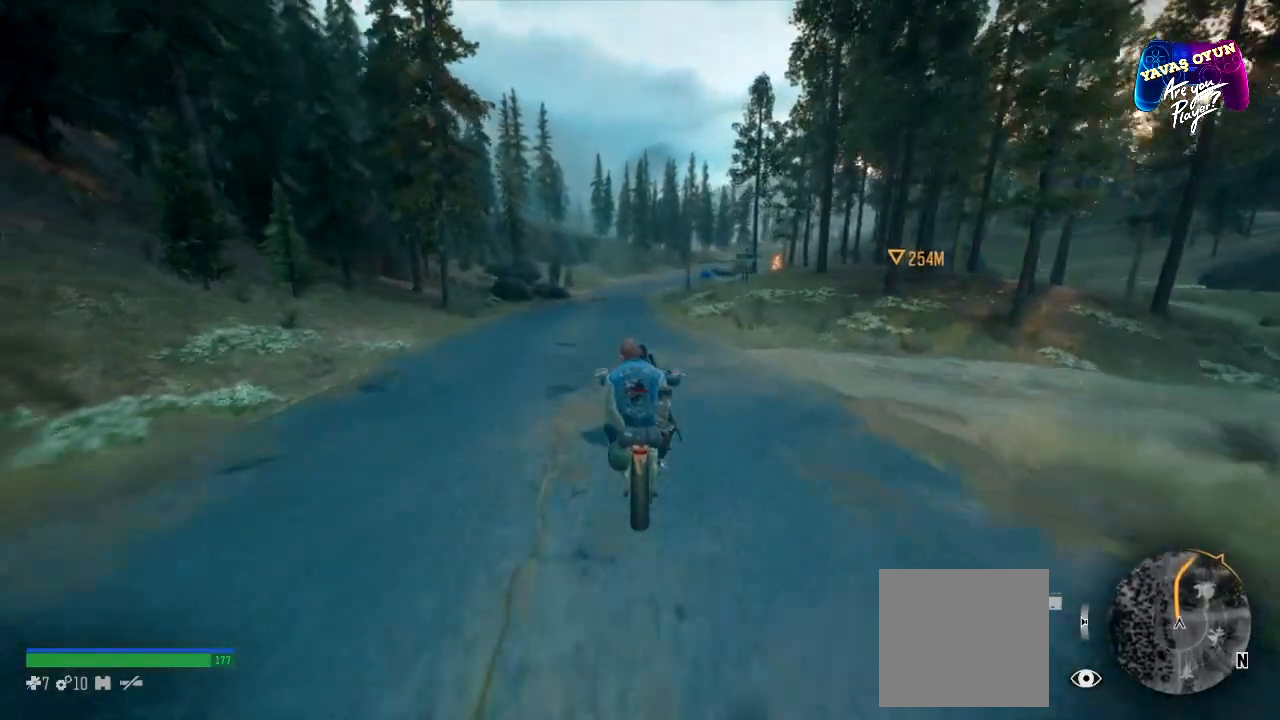
{"buttons": ["A", "R2"], "left_stick": "center", "right_stick": "center", "events": []}
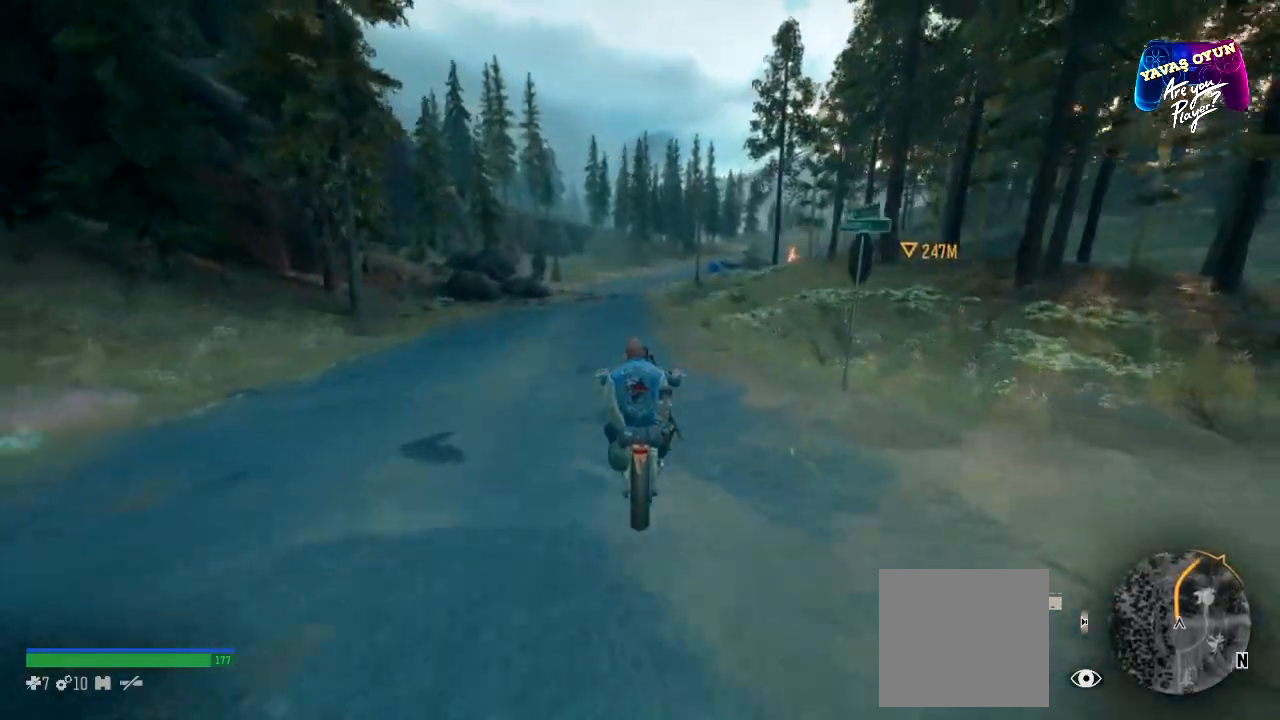
{"buttons": ["A", "R2"], "left_stick": "center", "right_stick": "center", "events": []}
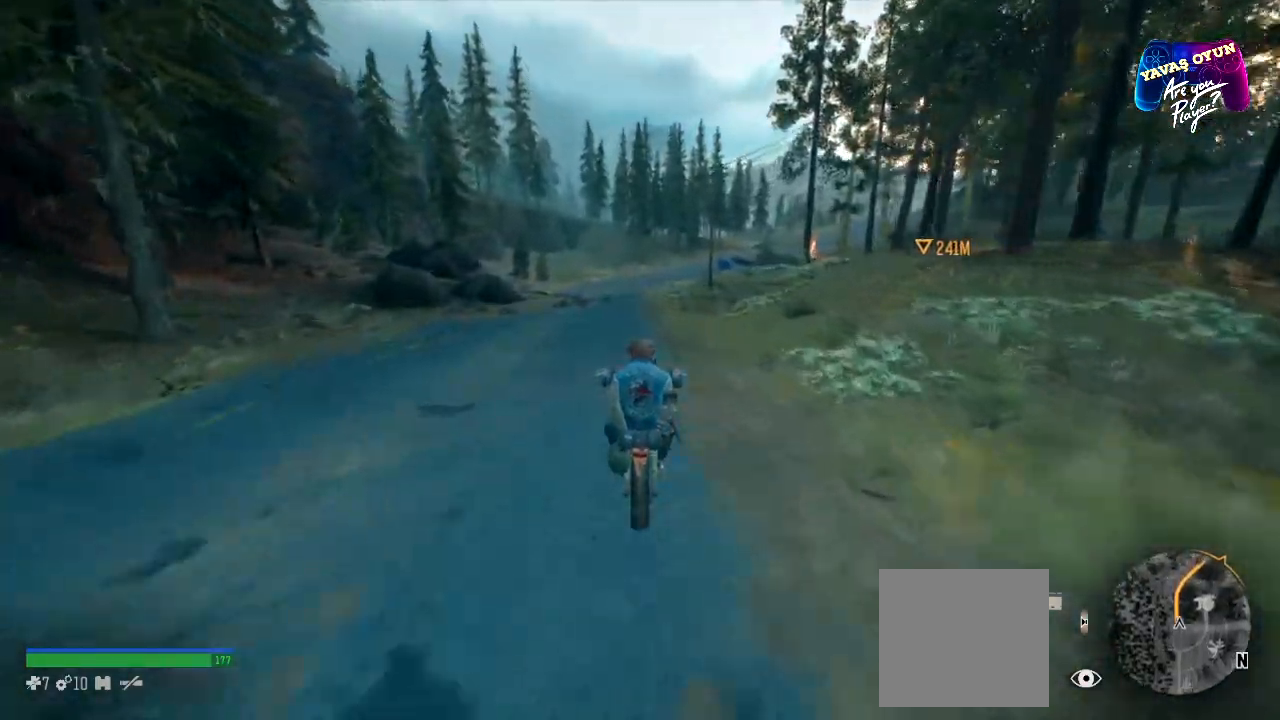
{"buttons": ["A", "R2"], "left_stick": "center", "right_stick": "center", "events": []}
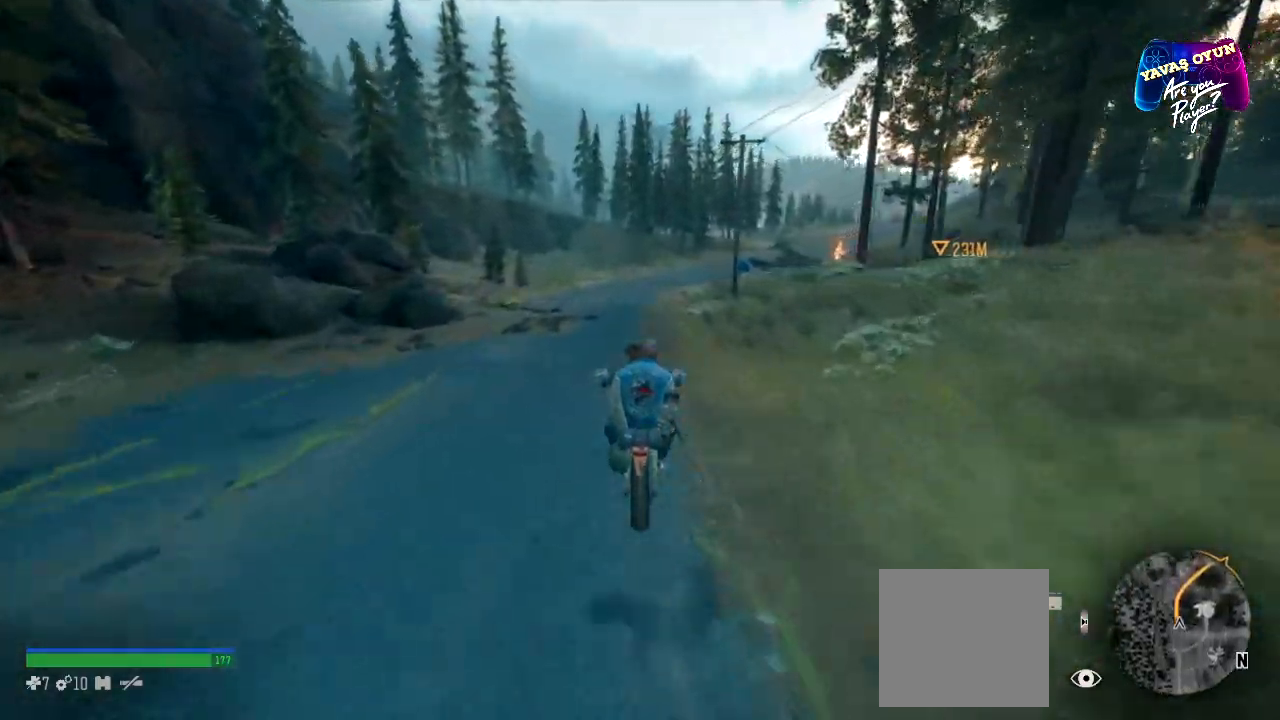
{"buttons": ["A", "R2"], "left_stick": "center", "right_stick": "center", "events": []}
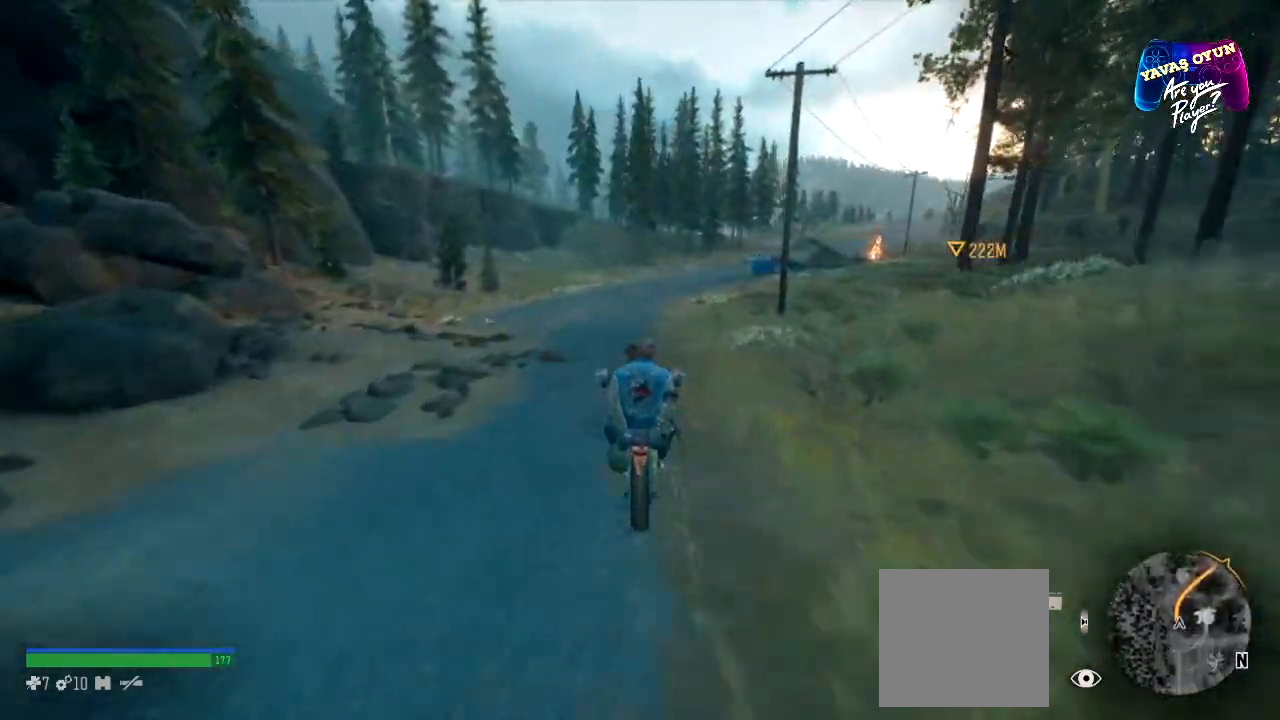
{"buttons": ["A", "R2"], "left_stick": "center", "right_stick": "center", "events": []}
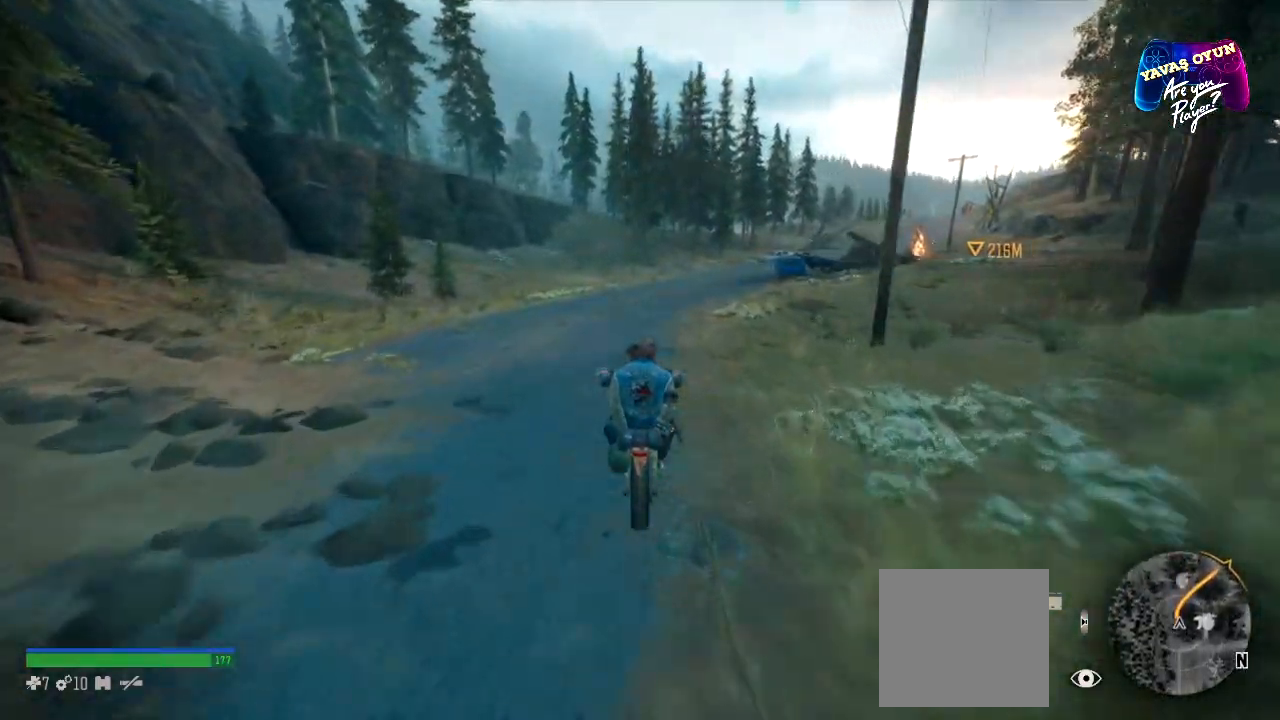
{"buttons": ["A", "R2"], "left_stick": "center", "right_stick": "center", "events": []}
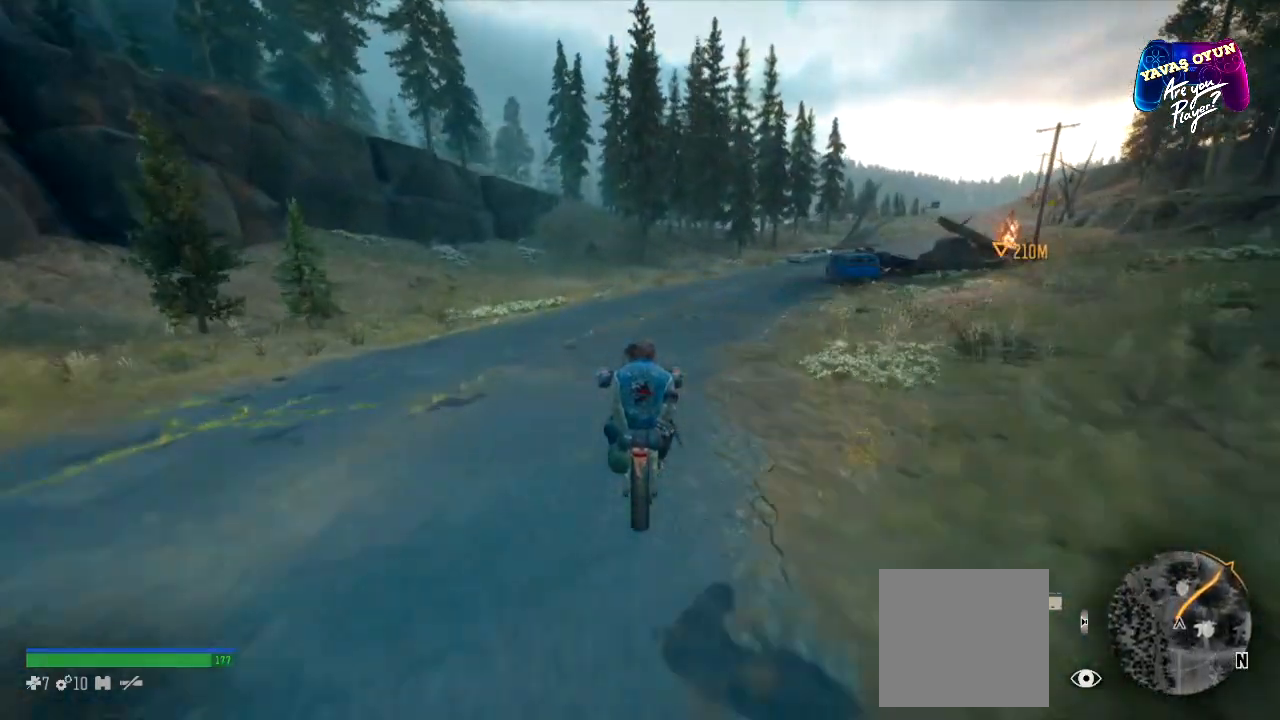
{"buttons": ["R2"], "left_stick": "center", "right_stick": "center", "events": [[33, "left_stick", "right"], [383, "A", "up"], [383, "left_stick", "center"]]}
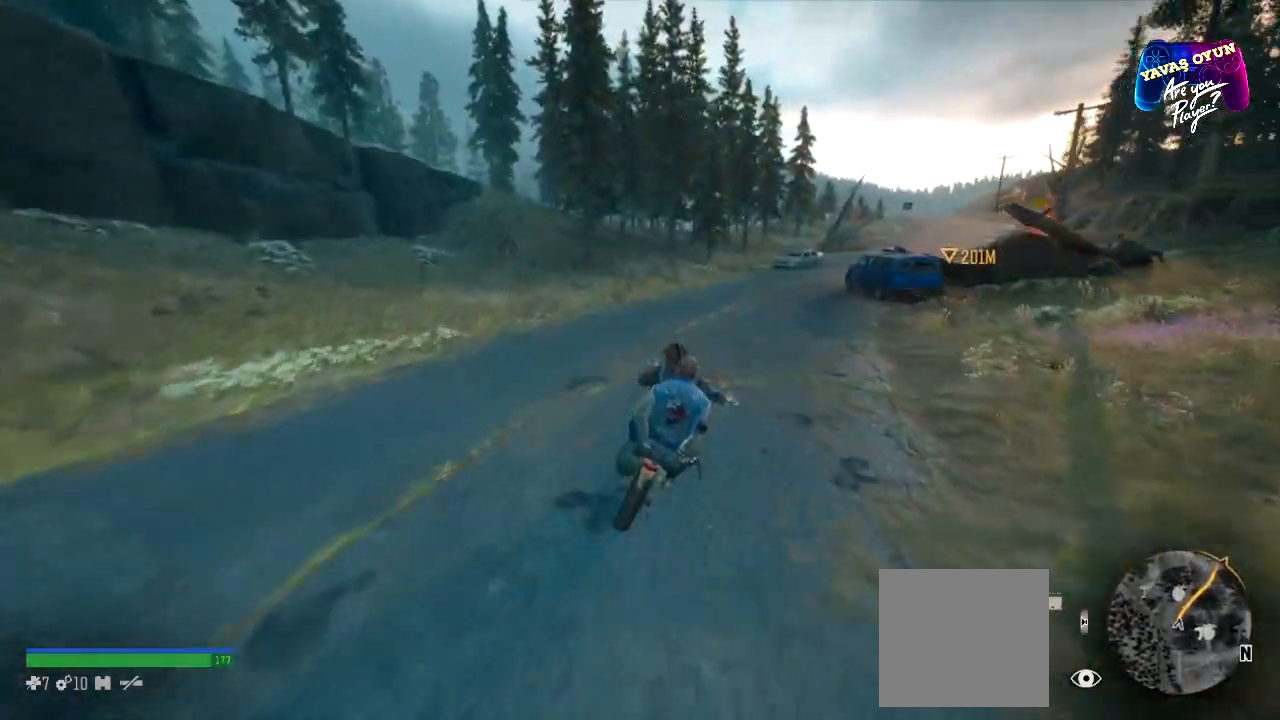
{"buttons": ["R2"], "left_stick": "right", "right_stick": "center", "events": [[350, "left_stick", "right"]]}